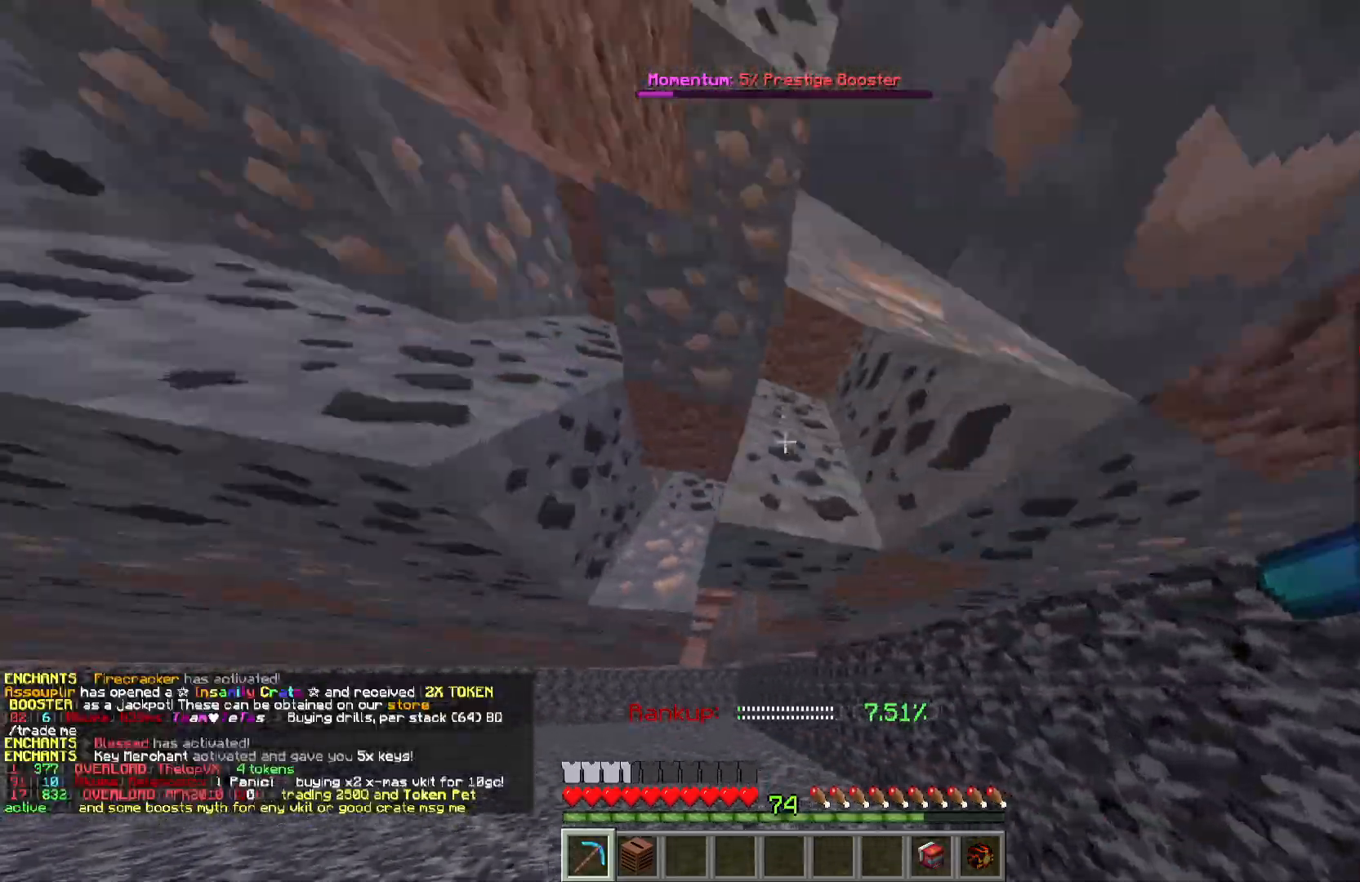
Gameplay with keyboard and mouse; each line is a JSON object with the keys and mouse buttons held at the frame after it. "events" lists presses ("down") and releases ("up") of "a", "d", "s", "w", "mouse_left" and "mouse_right" between this image and that frame as [ms after this image, input, new state], when the widget could be followed in between. "mouse_left", "mouse_right" = the "left", "right" buttons of the "mouse" list. No other keys are recorded. Fast repeated clicks can show as one long hold. Mouse movement is not recorded.
{"keys": ["d", "w"], "mouse": ["left"], "events": [[500, "d", "down"]]}
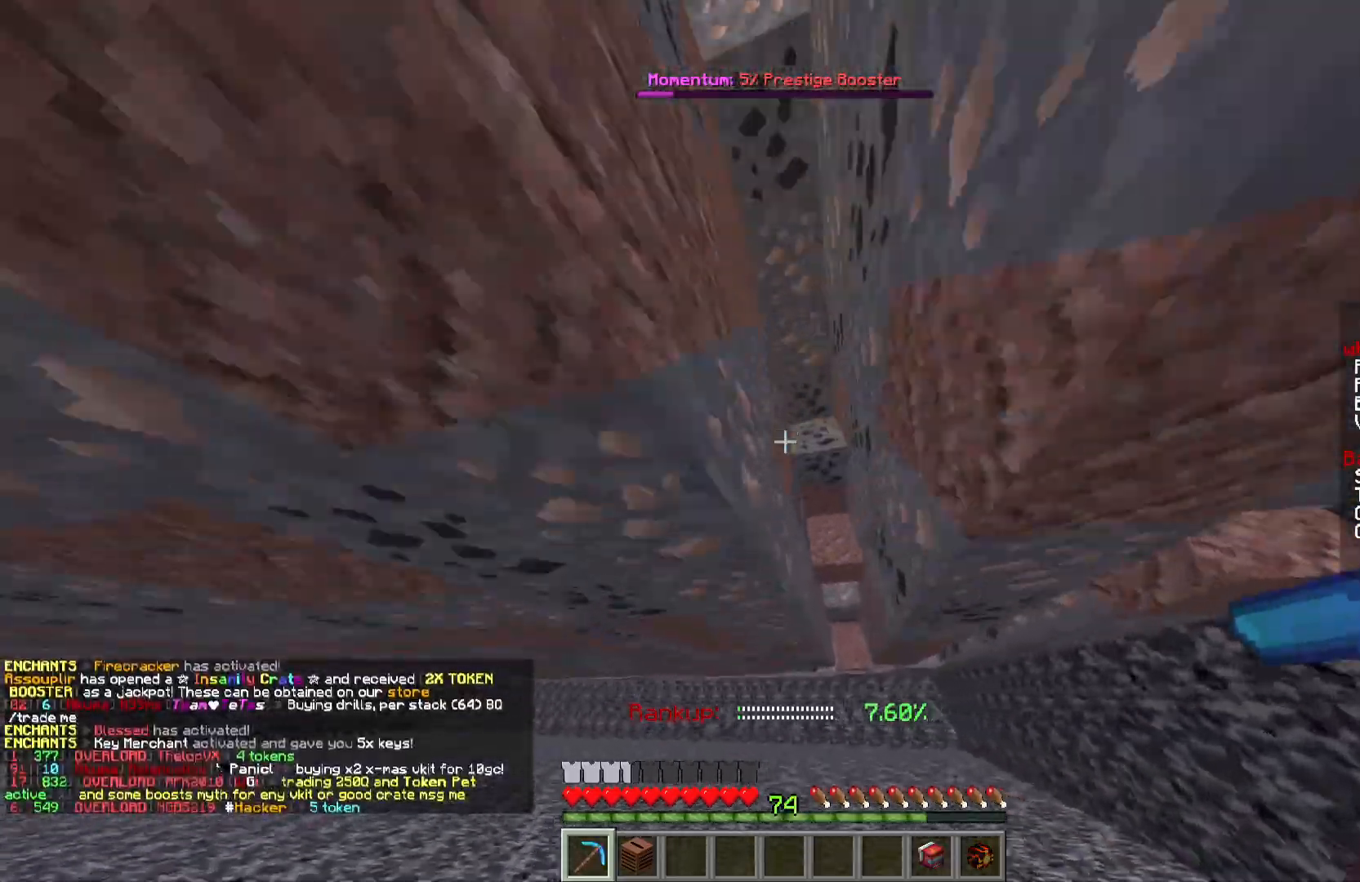
{"keys": ["w"], "mouse": ["left"], "events": [[217, "d", "up"]]}
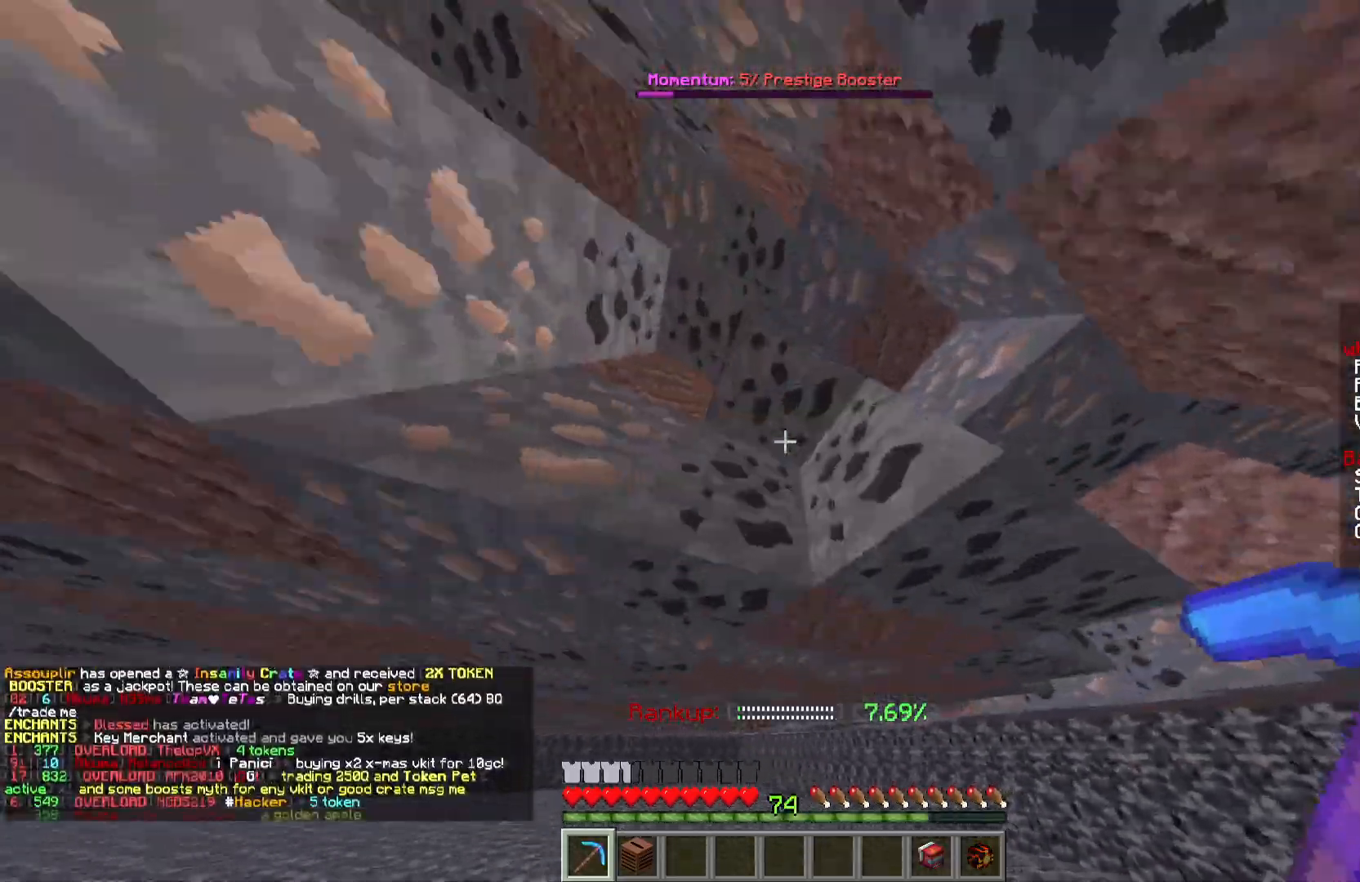
{"keys": ["w"], "mouse": ["left"], "events": [[250, "d", "down"], [500, "d", "up"]]}
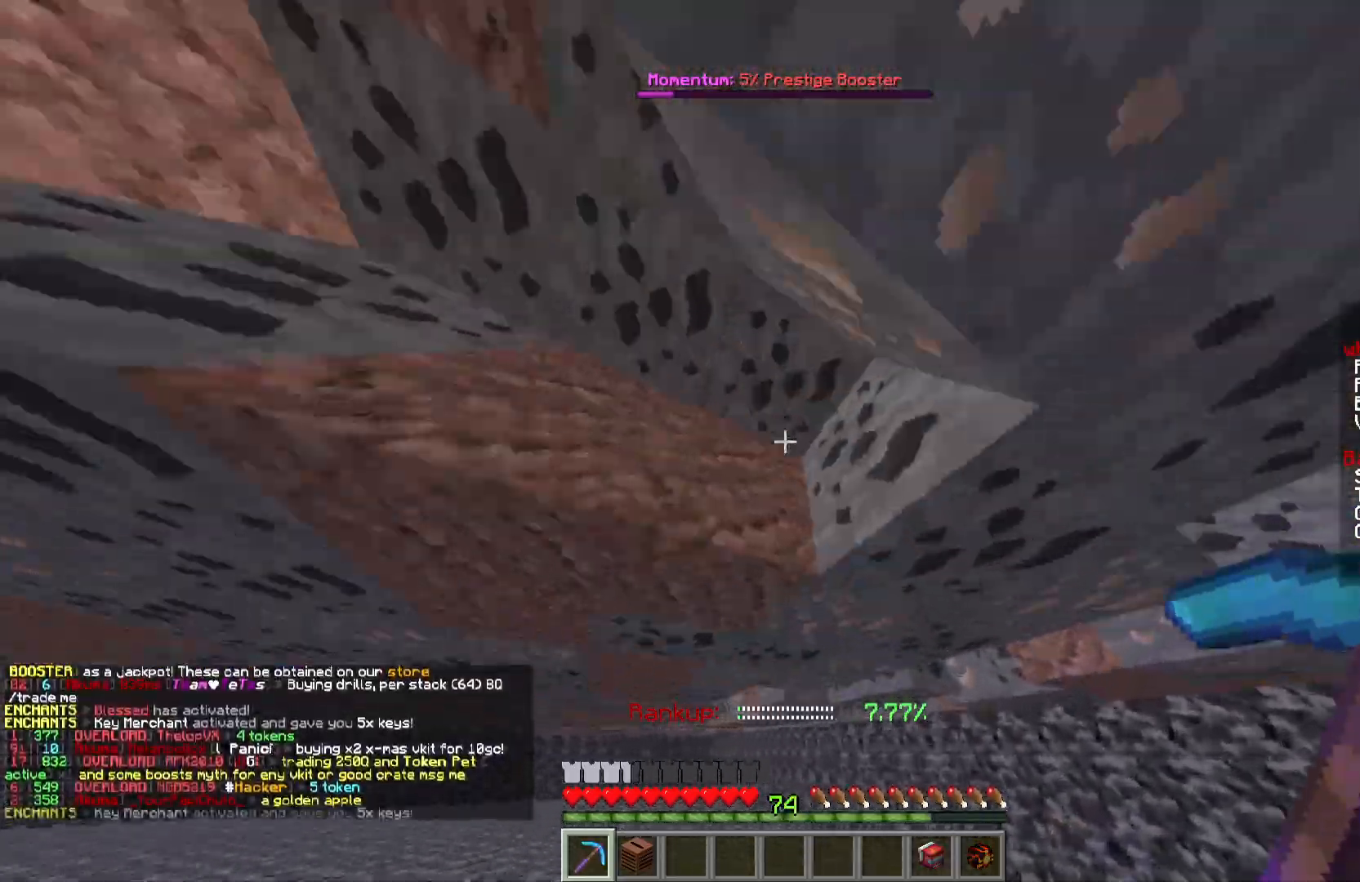
{"keys": ["w"], "mouse": ["left"], "events": []}
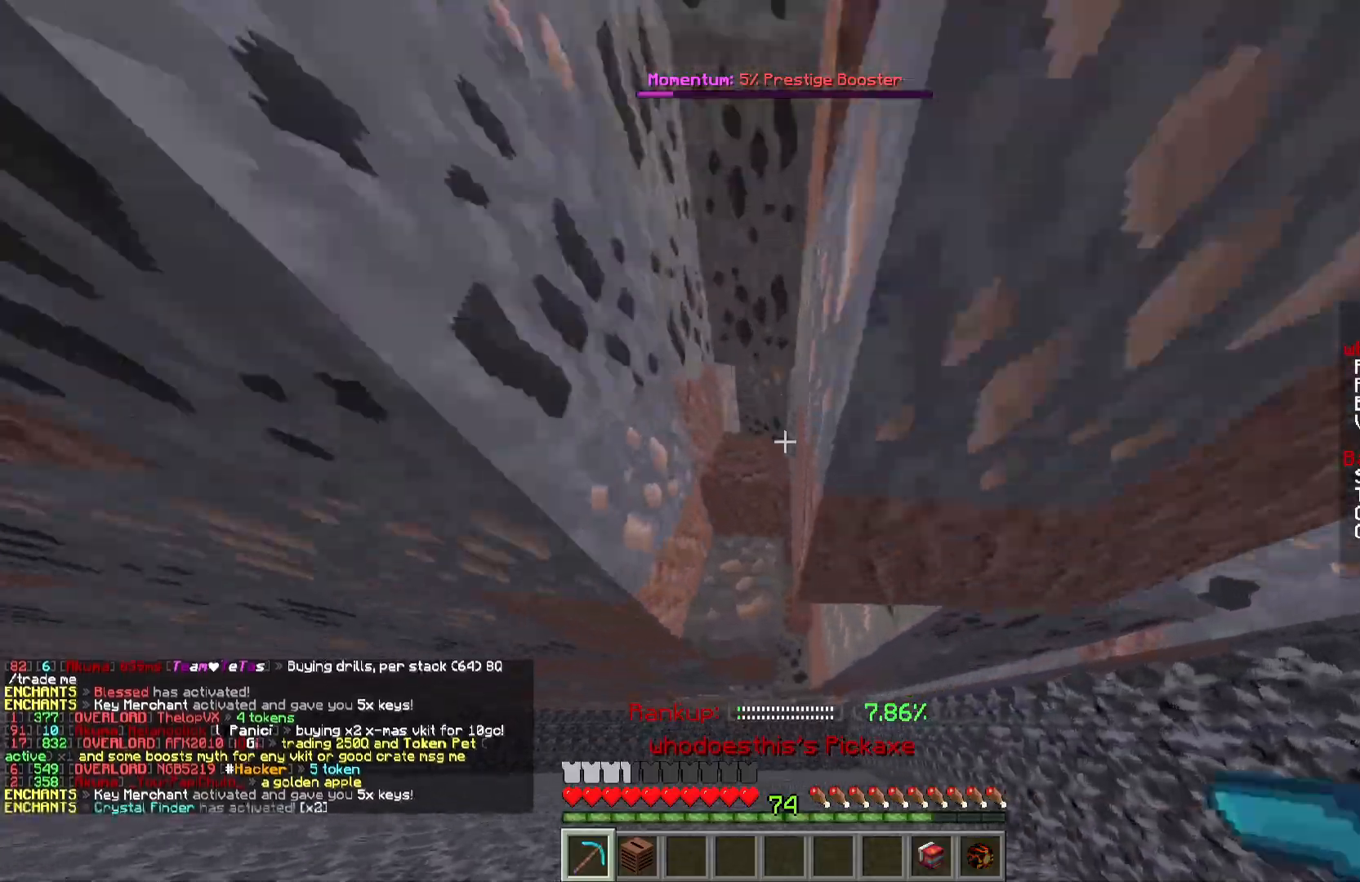
{"keys": ["w"], "mouse": ["left"], "events": []}
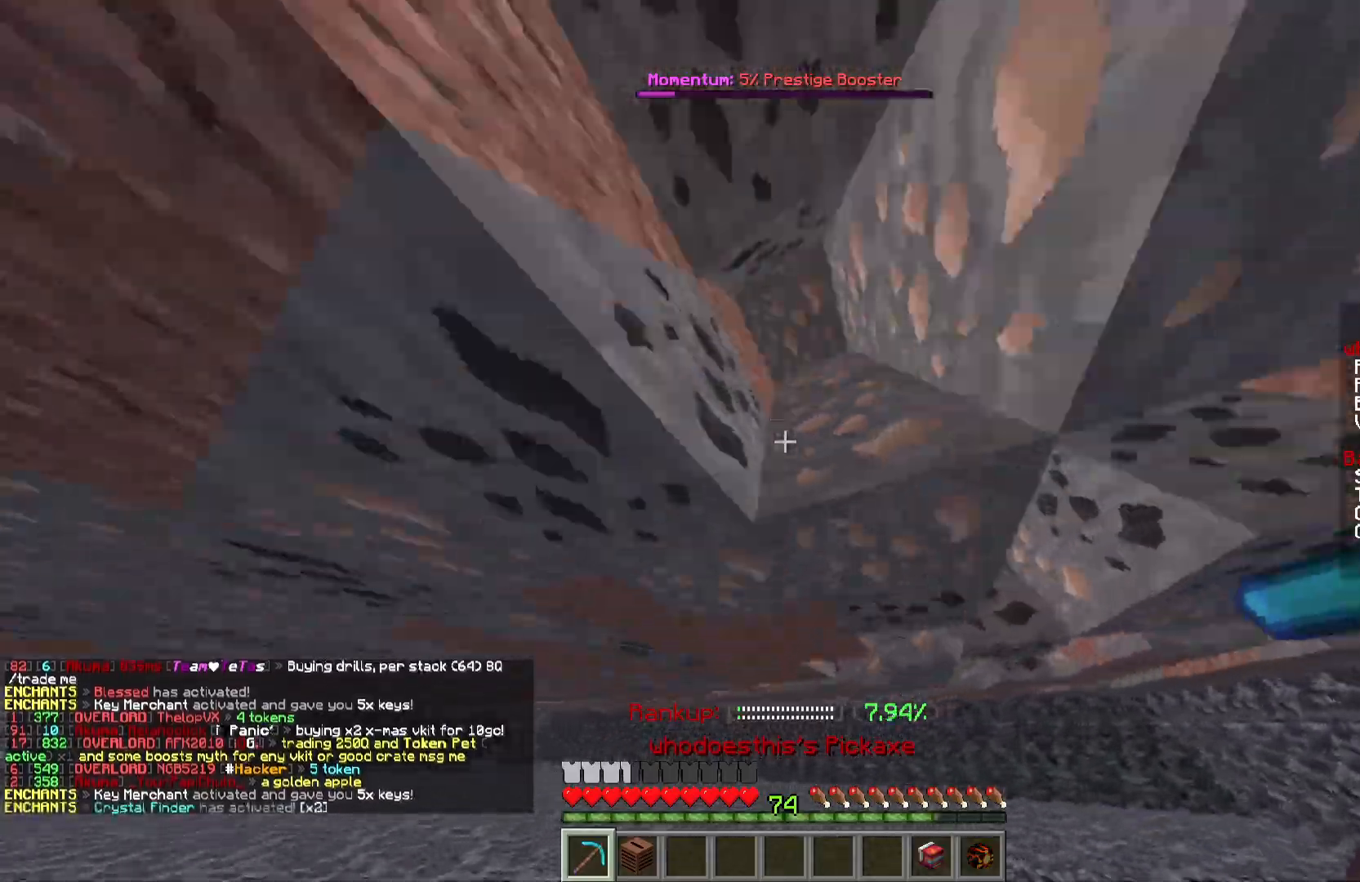
{"keys": ["w"], "mouse": ["left"], "events": [[83, "d", "down"], [250, "d", "up"]]}
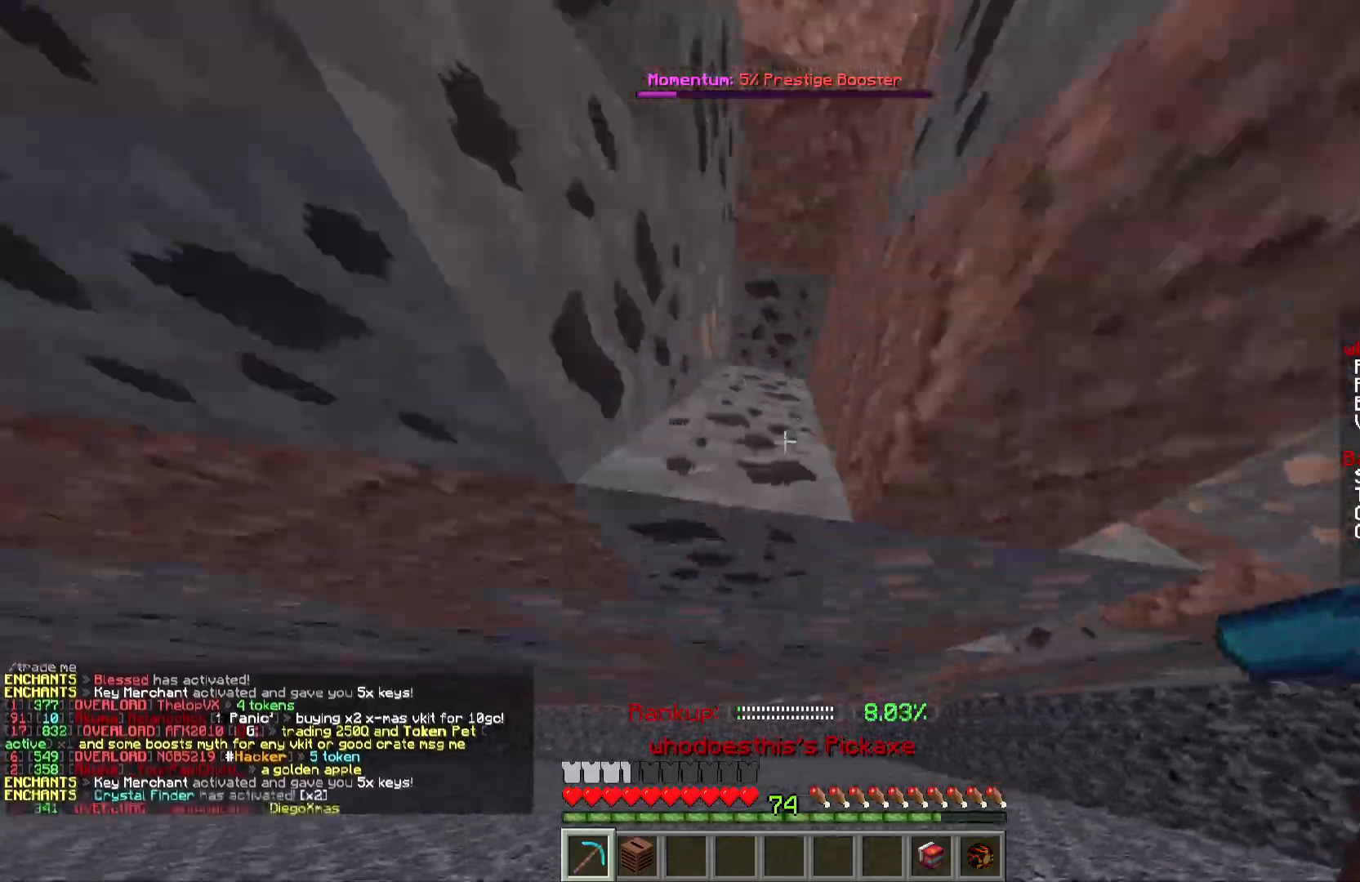
{"keys": ["w"], "mouse": ["left"], "events": []}
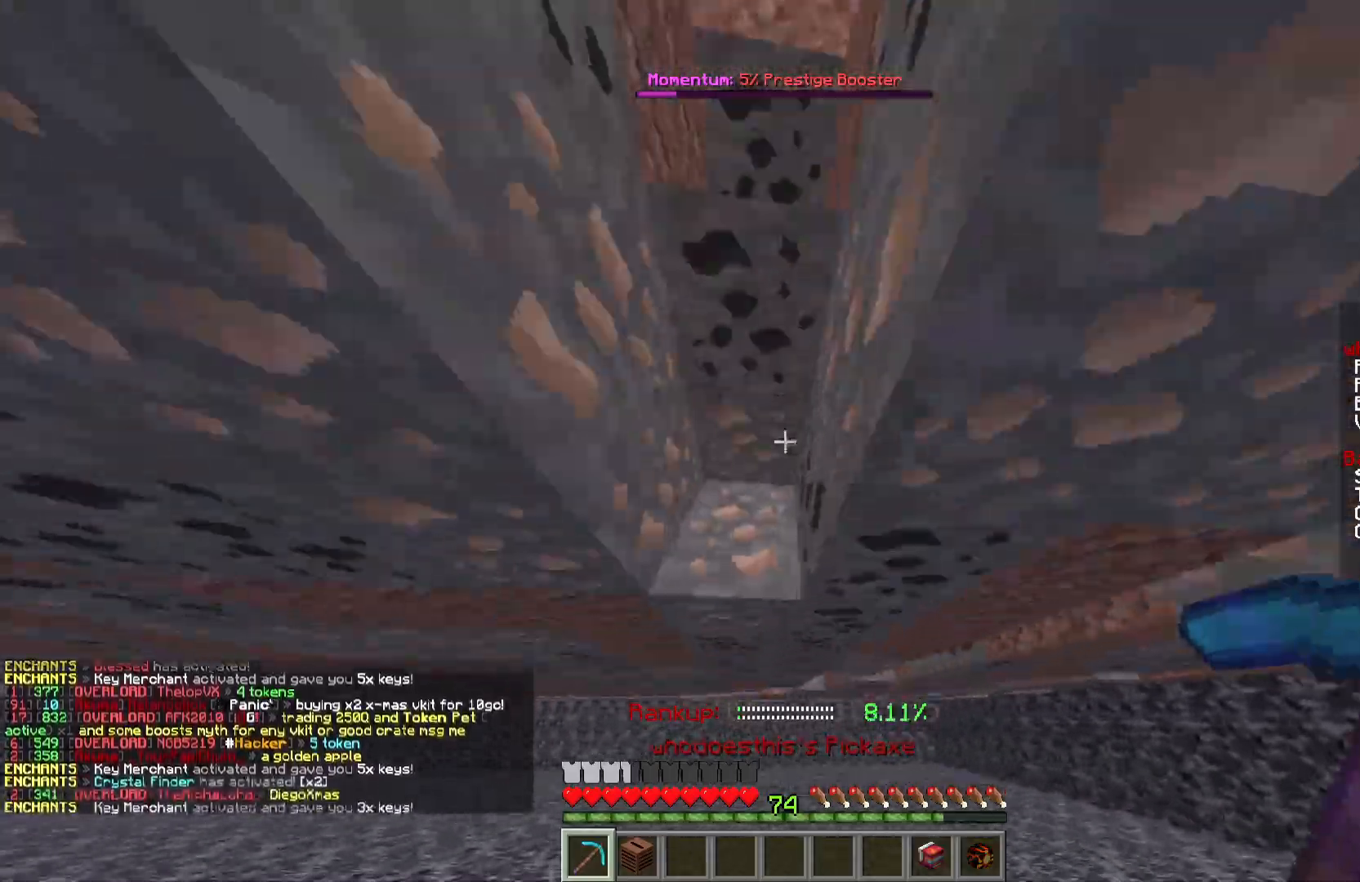
{"keys": ["w"], "mouse": ["left"], "events": []}
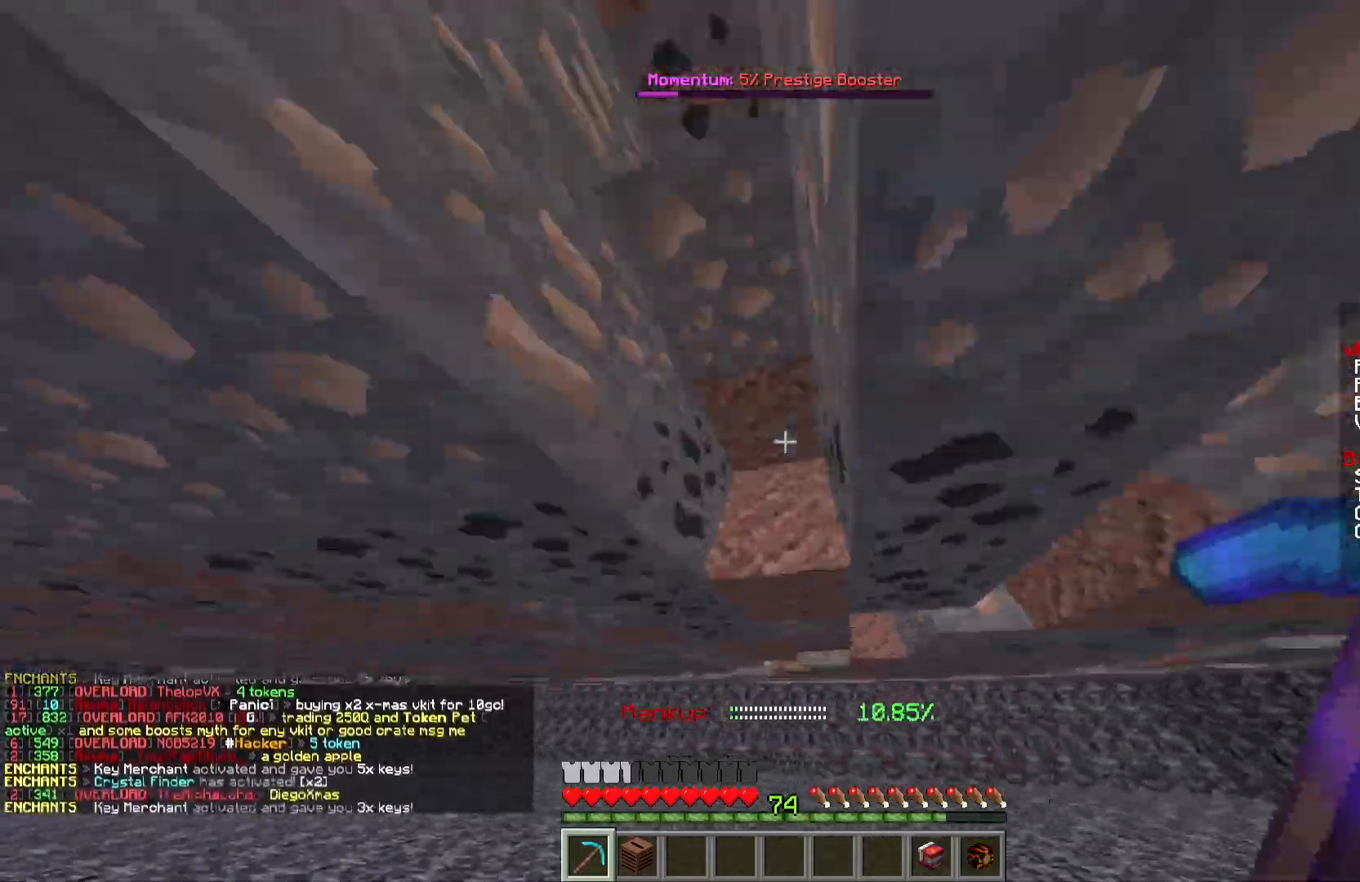
{"keys": ["w"], "mouse": ["left"], "events": []}
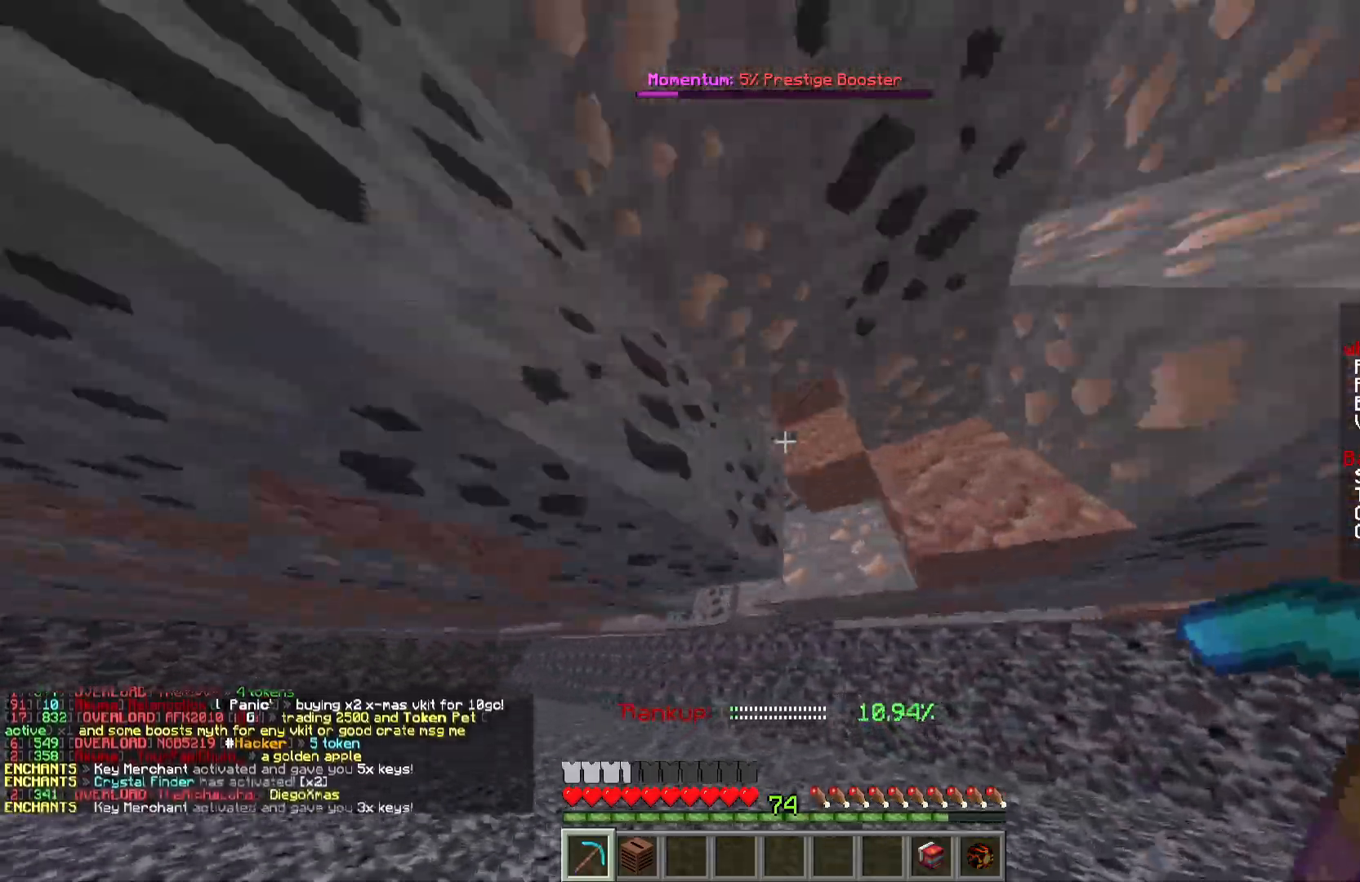
{"keys": ["w"], "mouse": ["left"], "events": []}
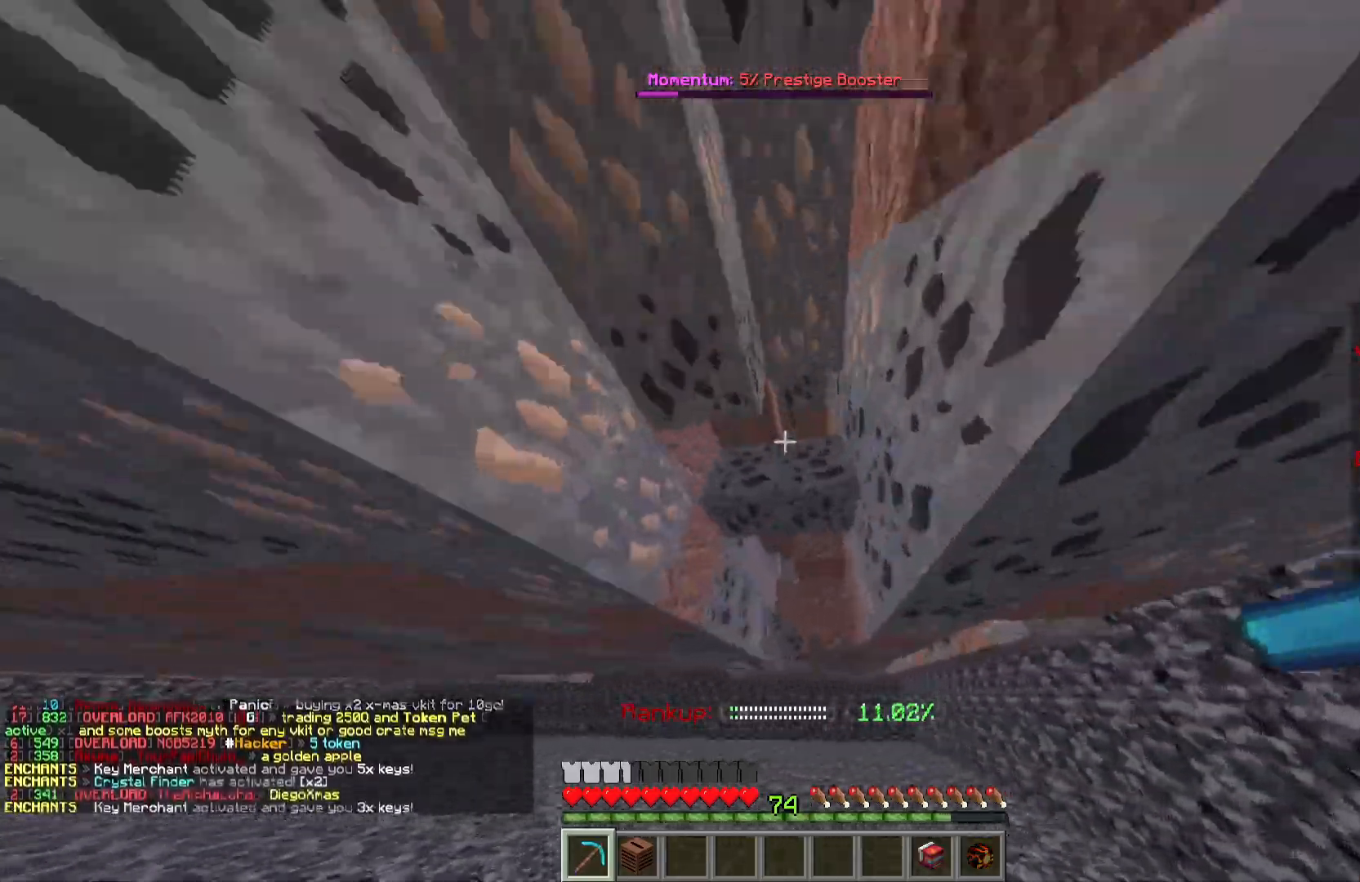
{"keys": ["w"], "mouse": ["left"], "events": []}
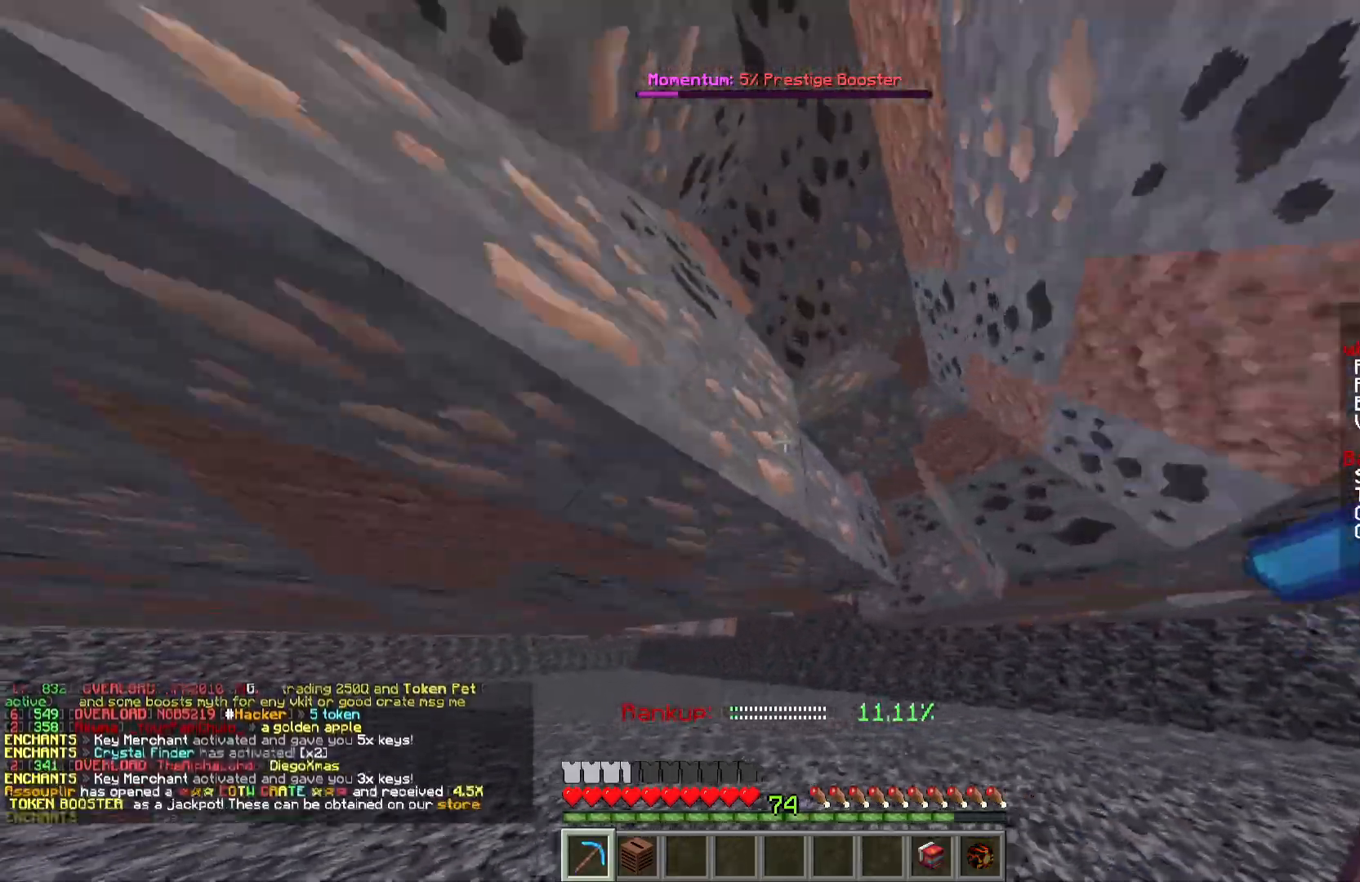
{"keys": ["w"], "mouse": ["left"], "events": []}
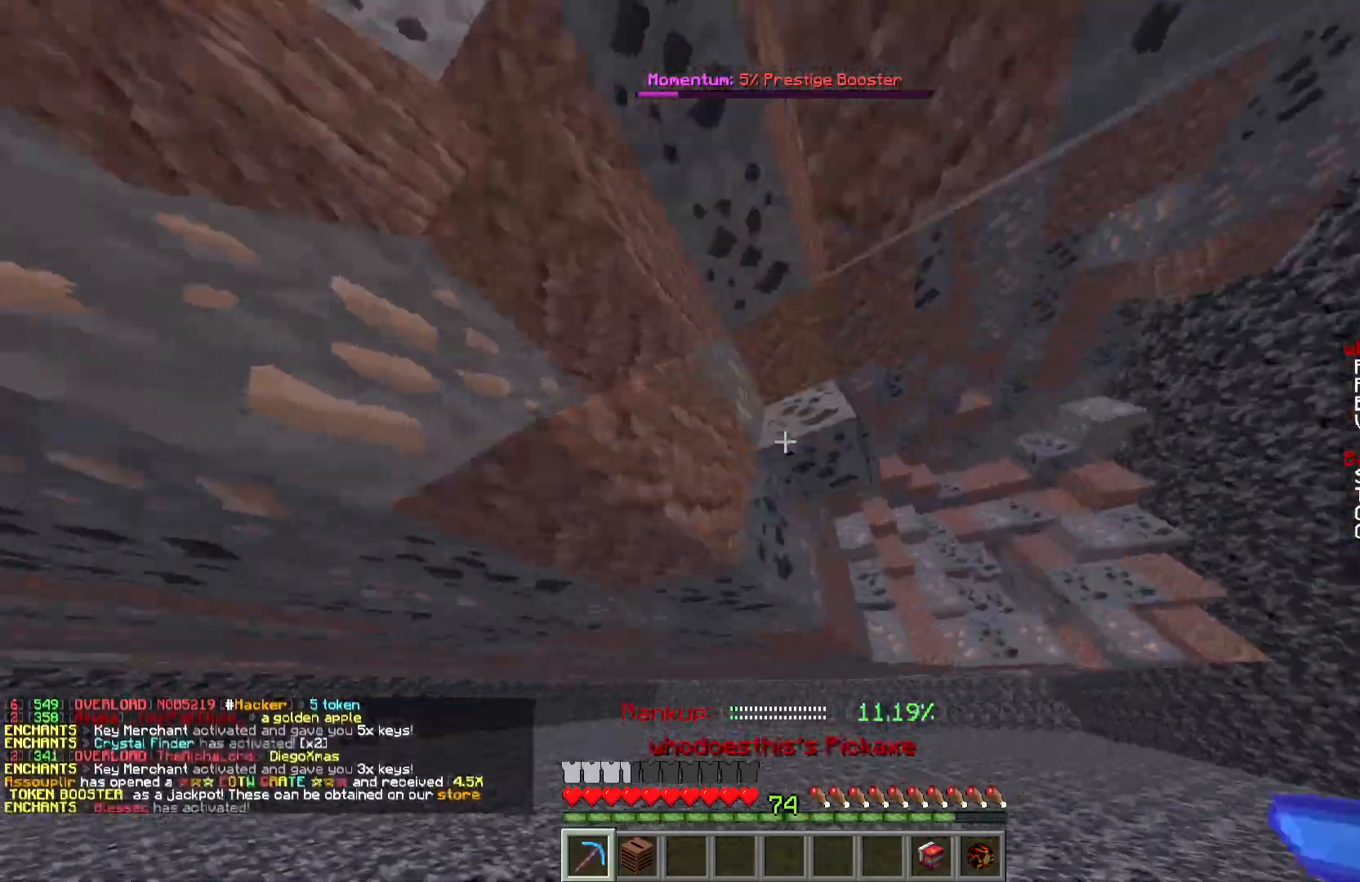
{"keys": ["w"], "mouse": ["left"], "events": []}
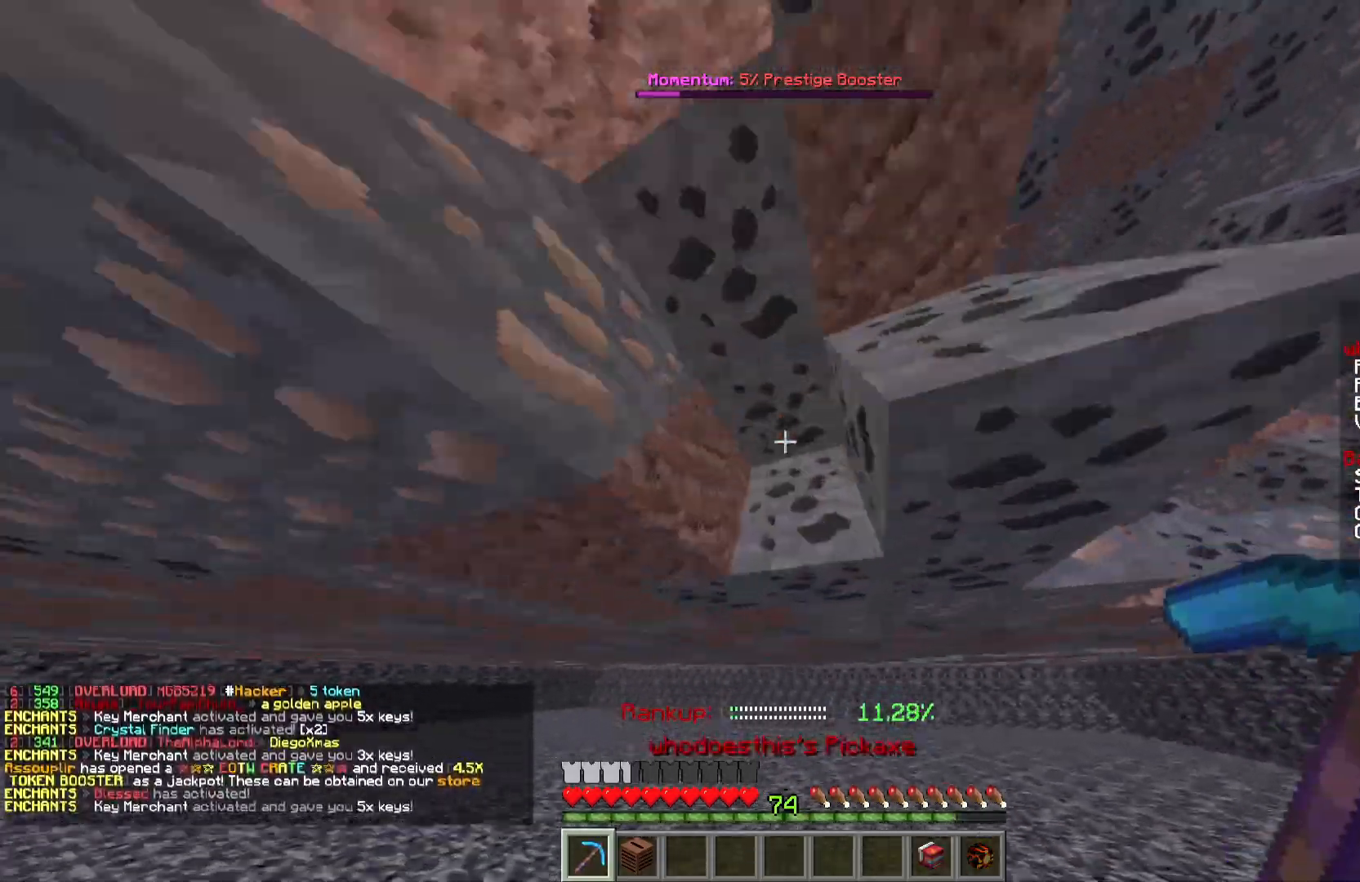
{"keys": ["w"], "mouse": ["left"], "events": []}
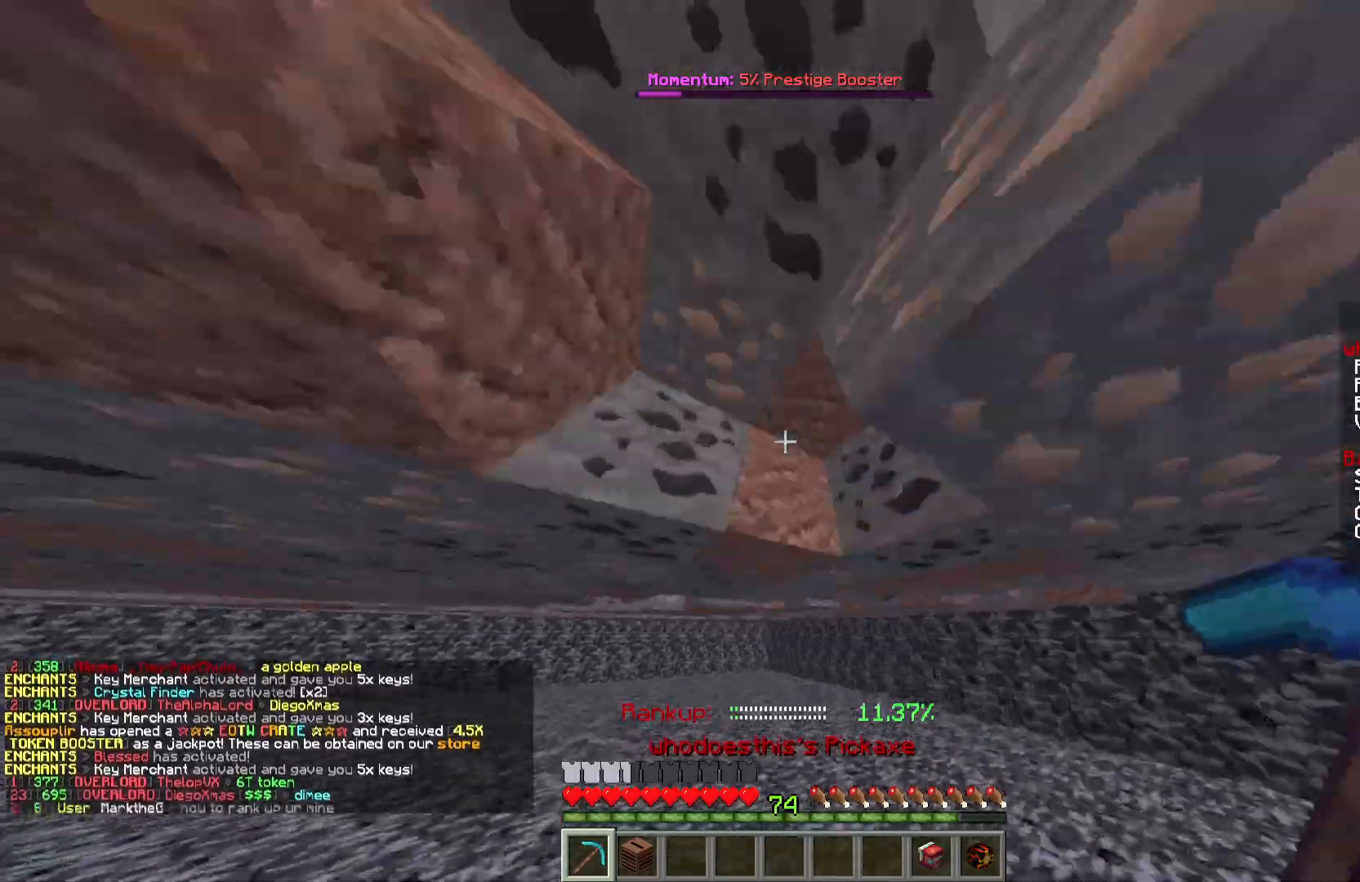
{"keys": ["a", "w"], "mouse": ["left"], "events": [[50, "a", "down"]]}
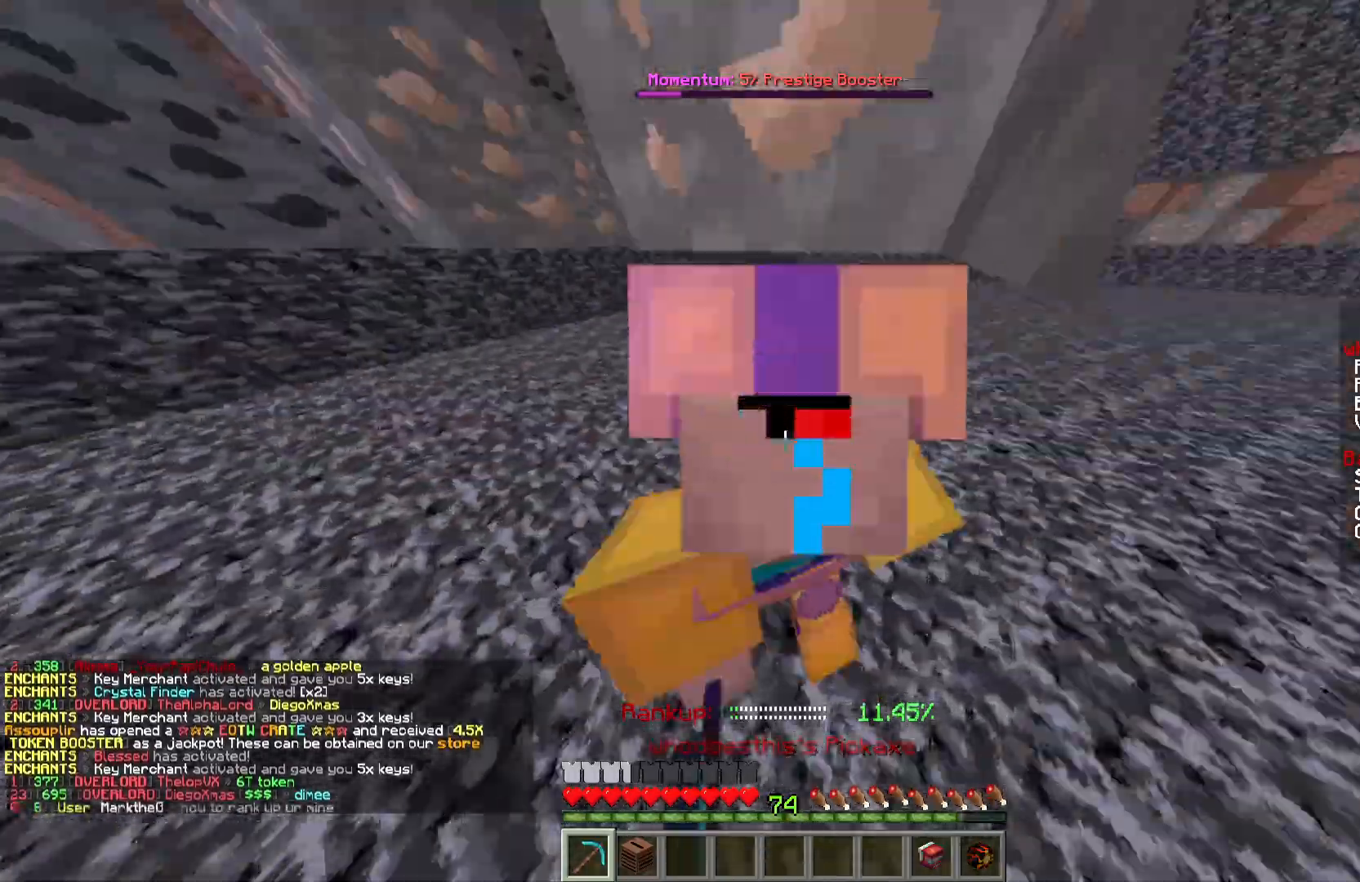
{"keys": ["w"], "mouse": ["left"], "events": [[334, "a", "up"]]}
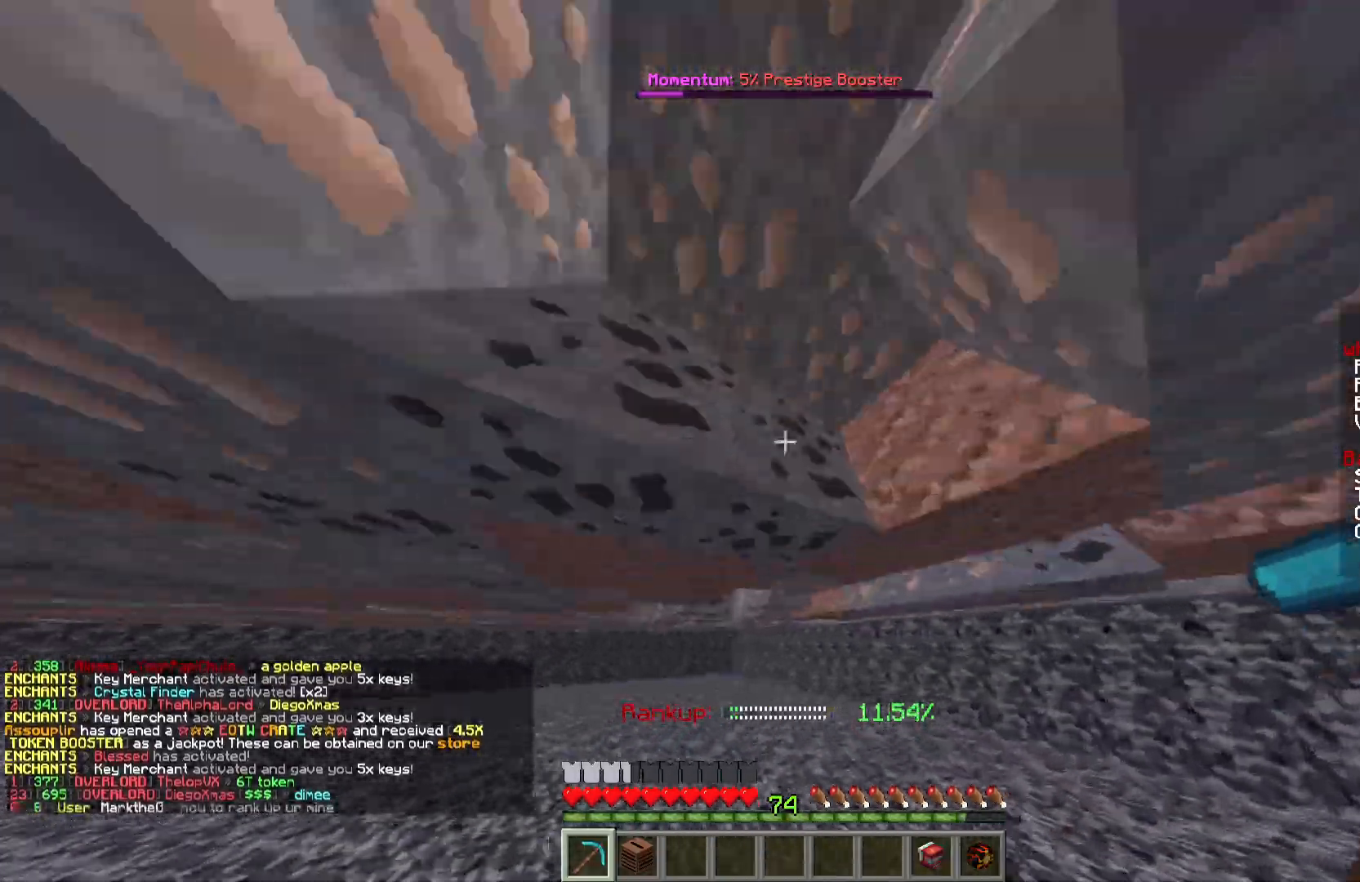
{"keys": ["w"], "mouse": ["left"], "events": [[66, "a", "down"], [200, "a", "up"]]}
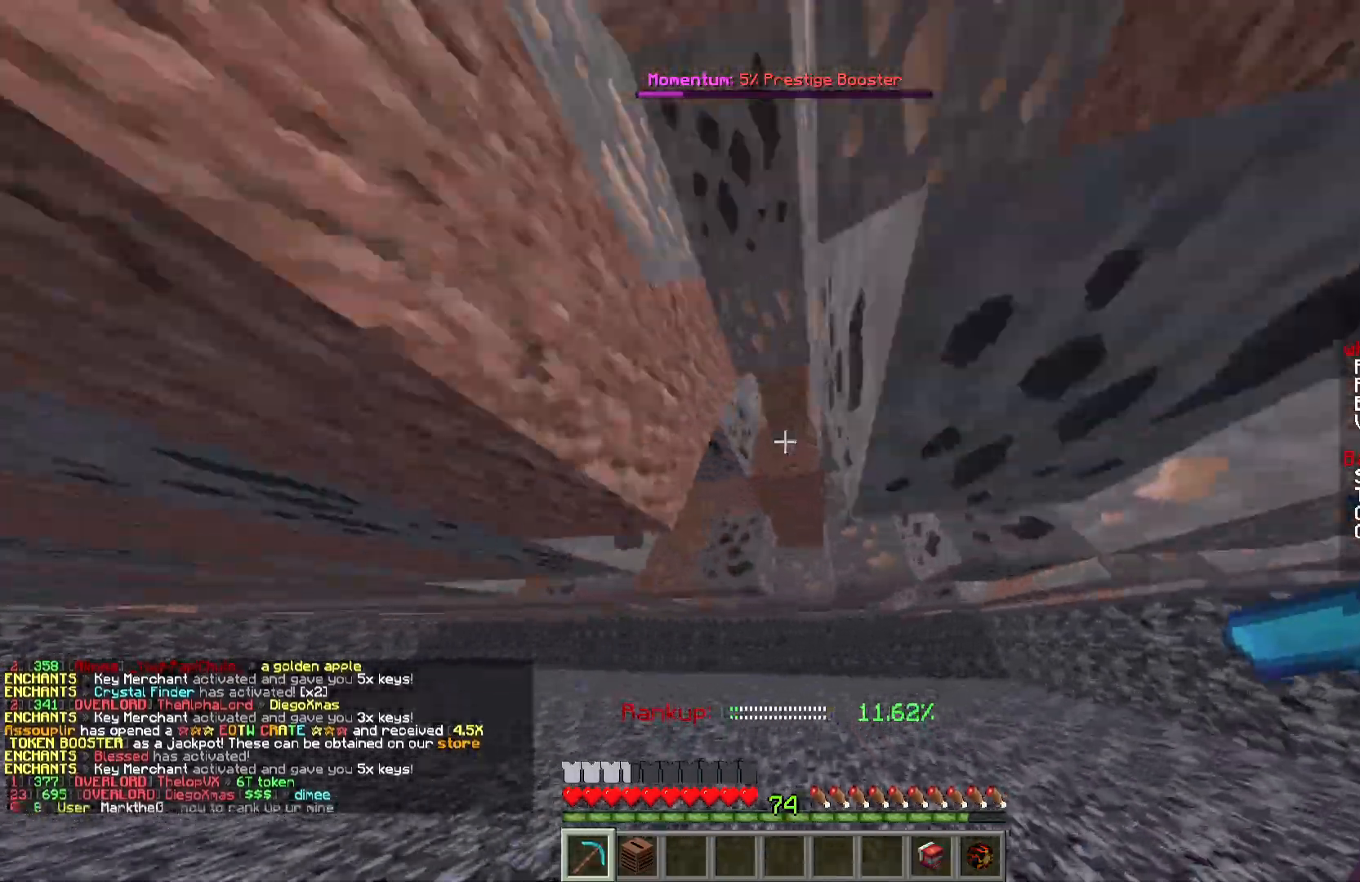
{"keys": ["w"], "mouse": ["left"], "events": []}
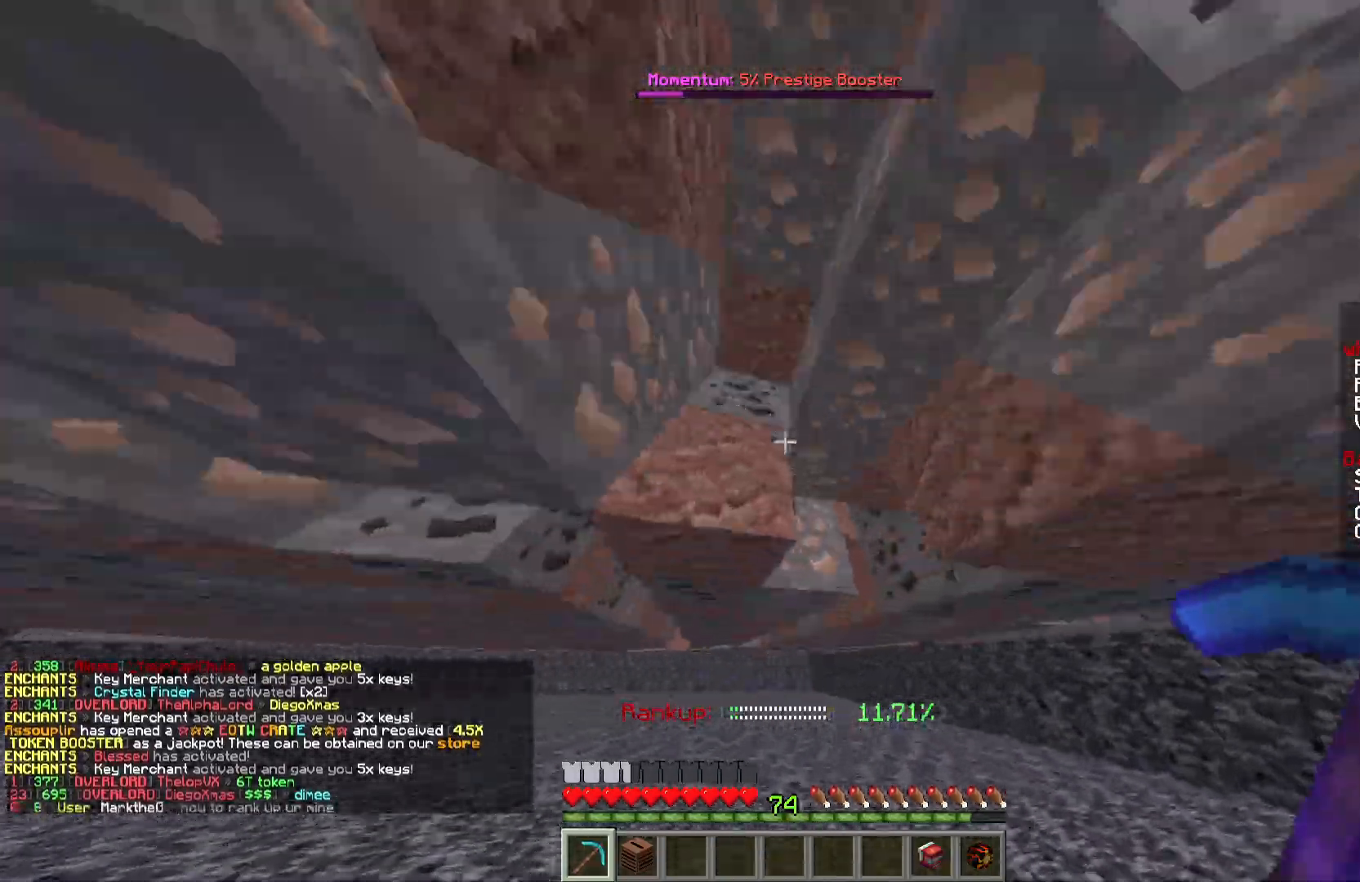
{"keys": ["w"], "mouse": ["left"], "events": []}
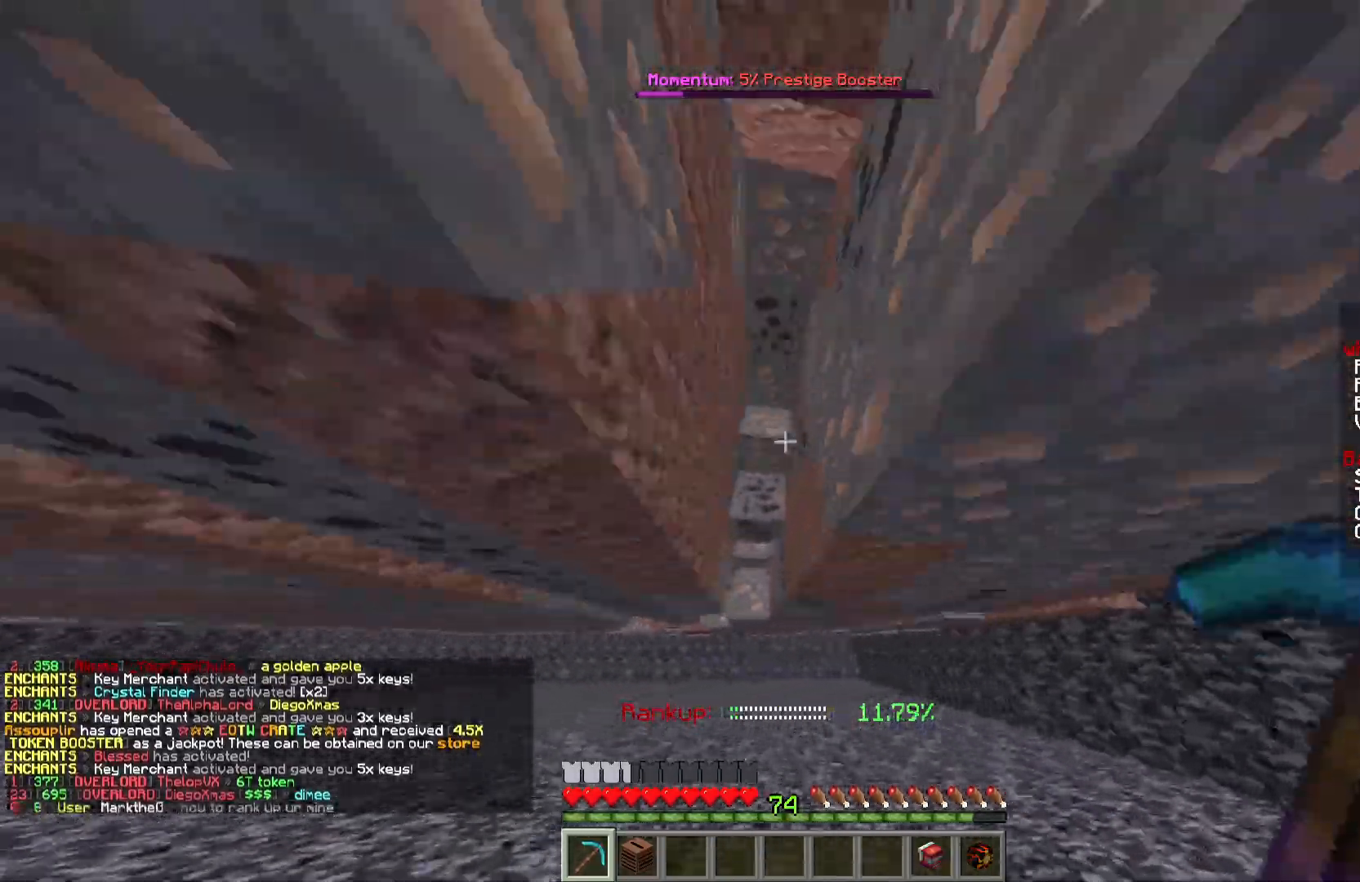
{"keys": ["w"], "mouse": ["left"], "events": []}
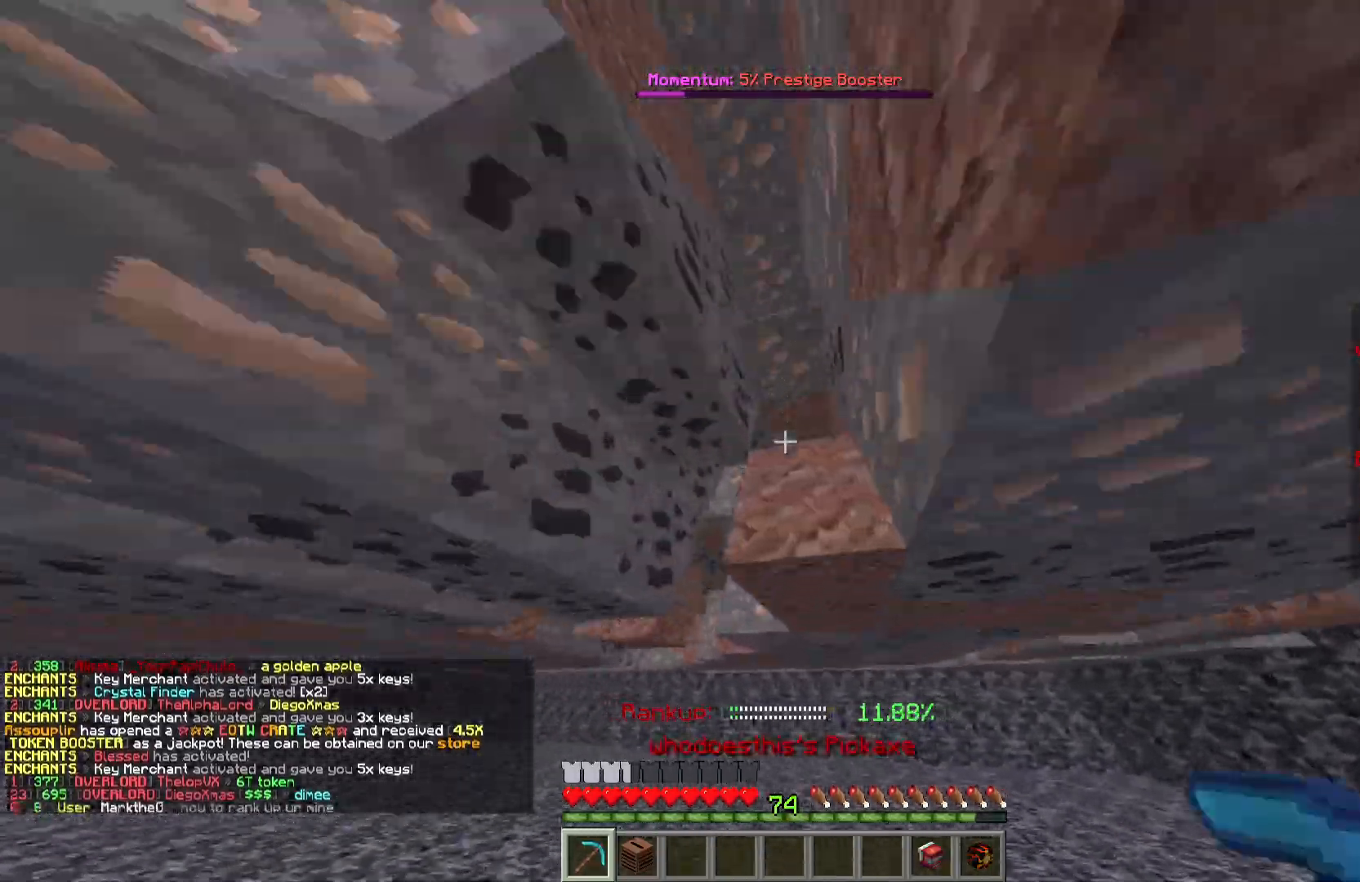
{"keys": ["w"], "mouse": ["left"], "events": [[100, "d", "down"], [283, "d", "up"]]}
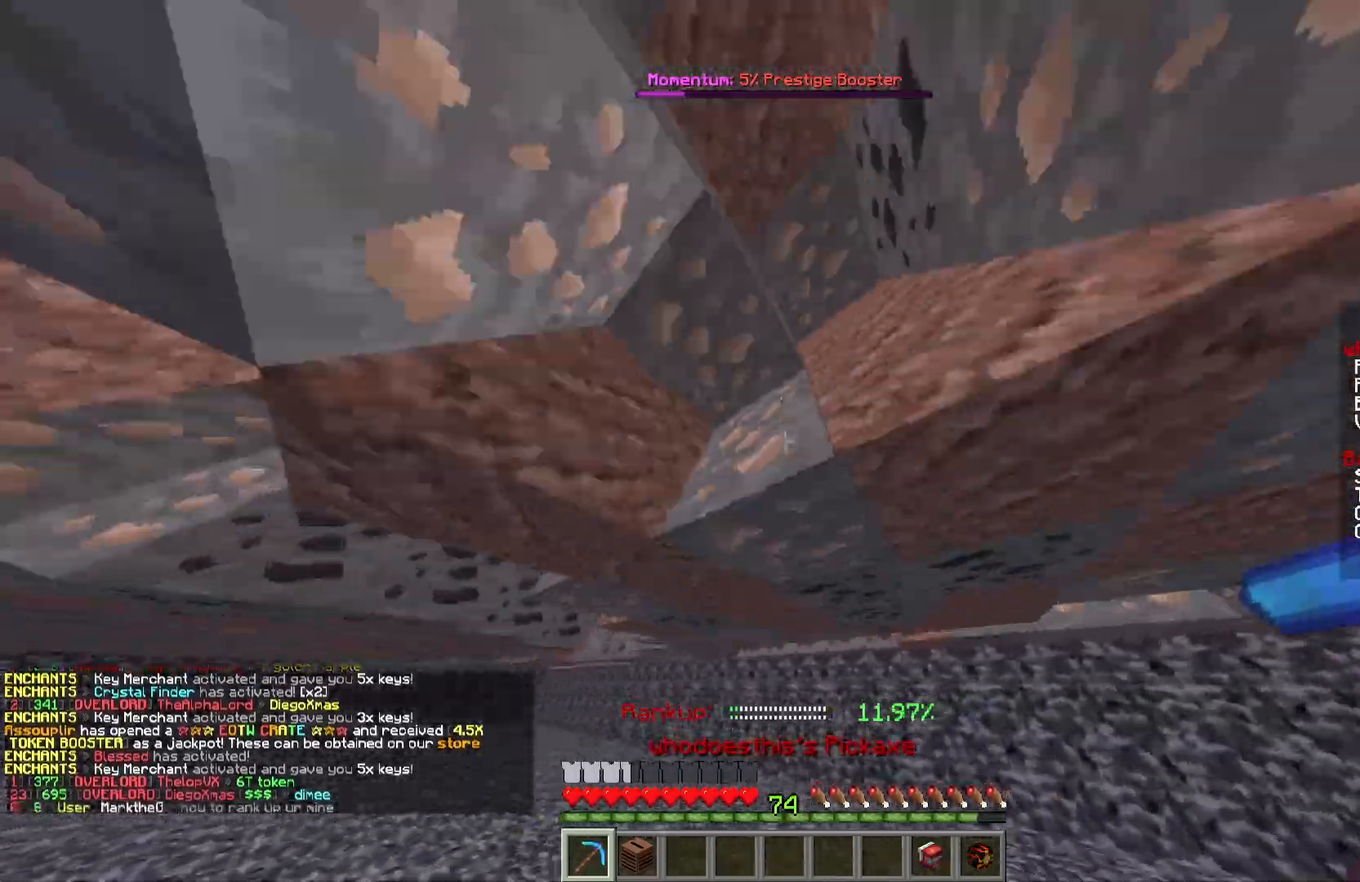
{"keys": ["d", "w"], "mouse": ["left"], "events": [[451, "d", "down"]]}
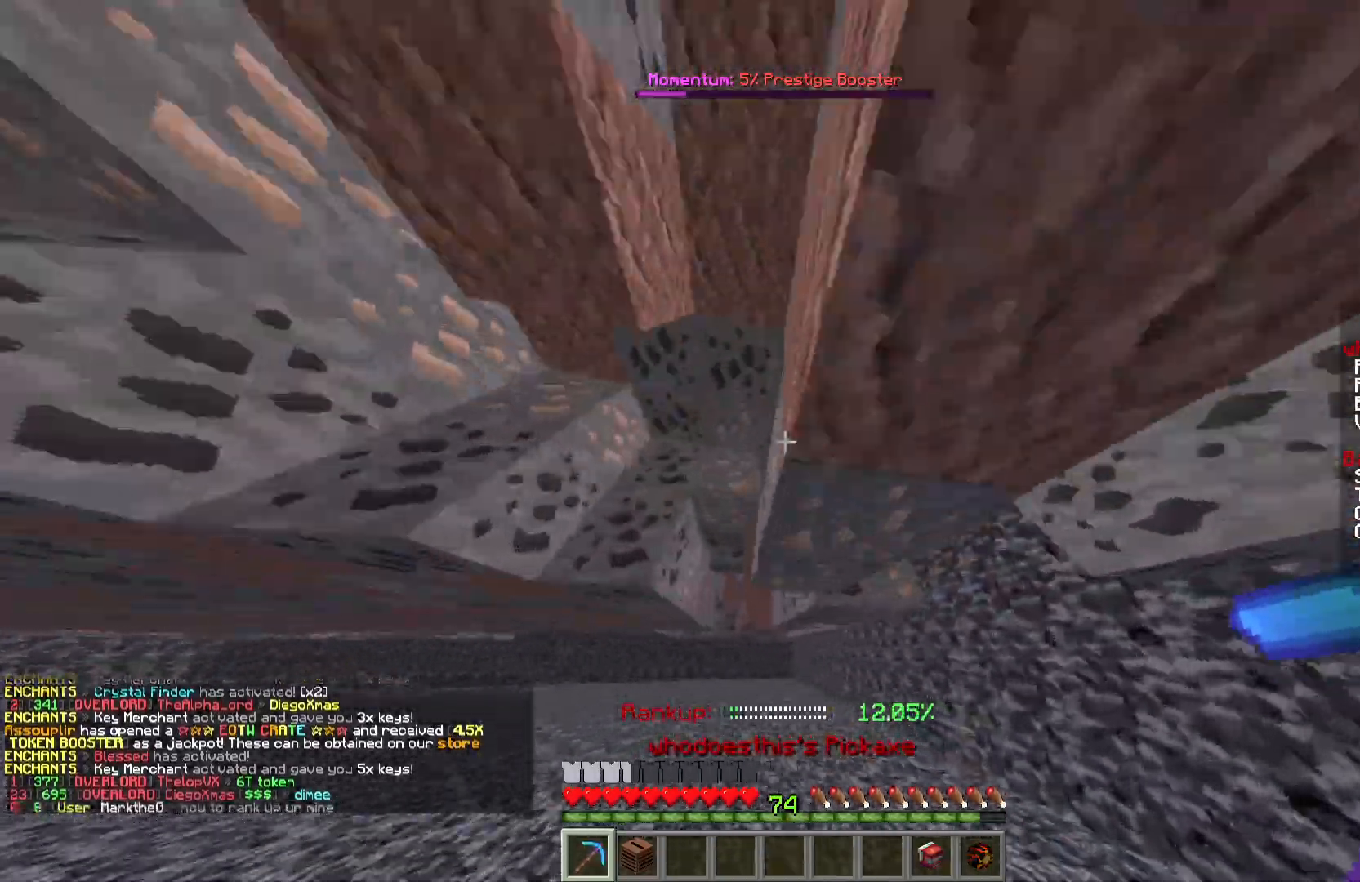
{"keys": ["w"], "mouse": ["left"], "events": [[150, "d", "up"]]}
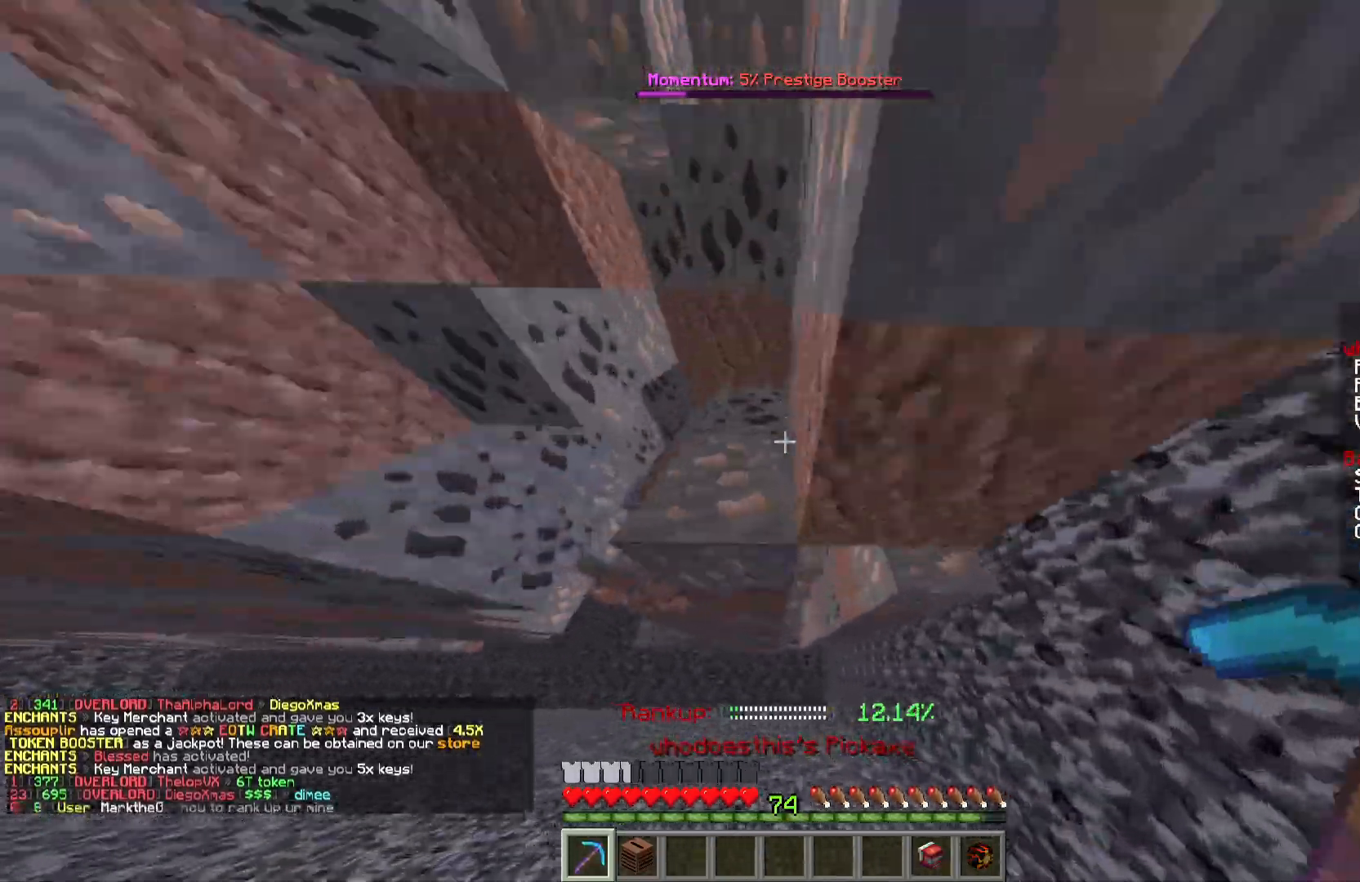
{"keys": ["w"], "mouse": ["left"], "events": [[234, "d", "down"], [400, "d", "up"]]}
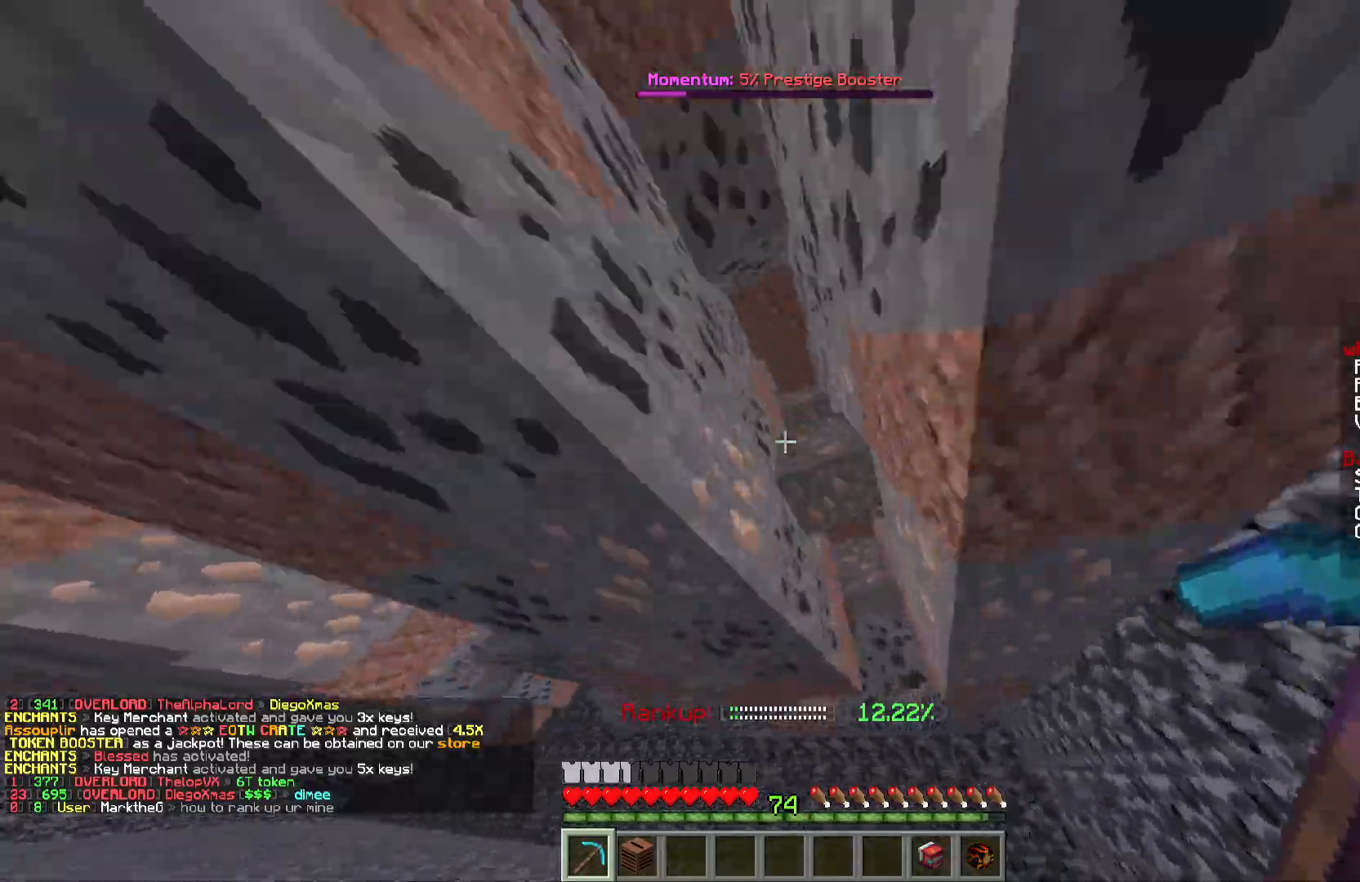
{"keys": ["w"], "mouse": ["left"], "events": [[183, "d", "down"], [367, "d", "up"]]}